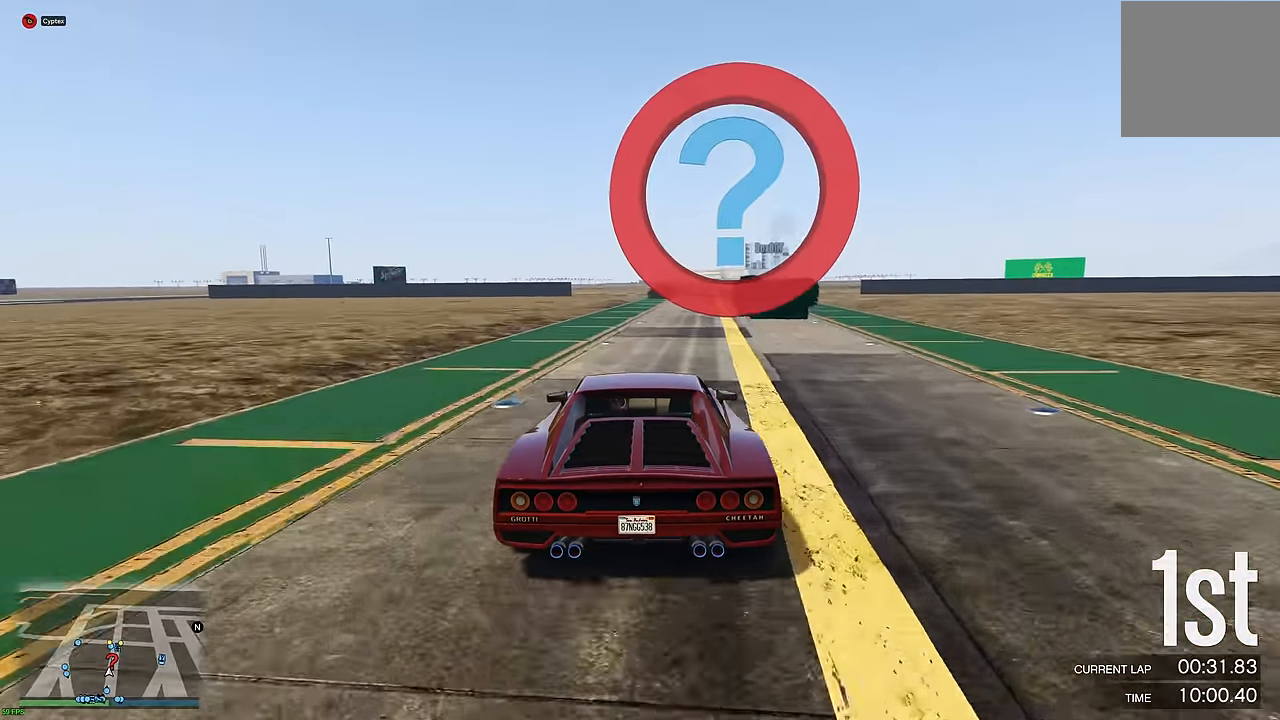
Gameplay with a controller (Xbox layout); each line is a JSON object with the inputs held at the frame after it. "events" lists button and stick changes between this image and that frame as [ms after this image, input, new state], when the widget could be followed in between.
{"buttons": ["R2"], "left_stick": "center", "right_stick": "center", "events": [[250, "left_stick", "right"], [350, "left_stick", "center"]]}
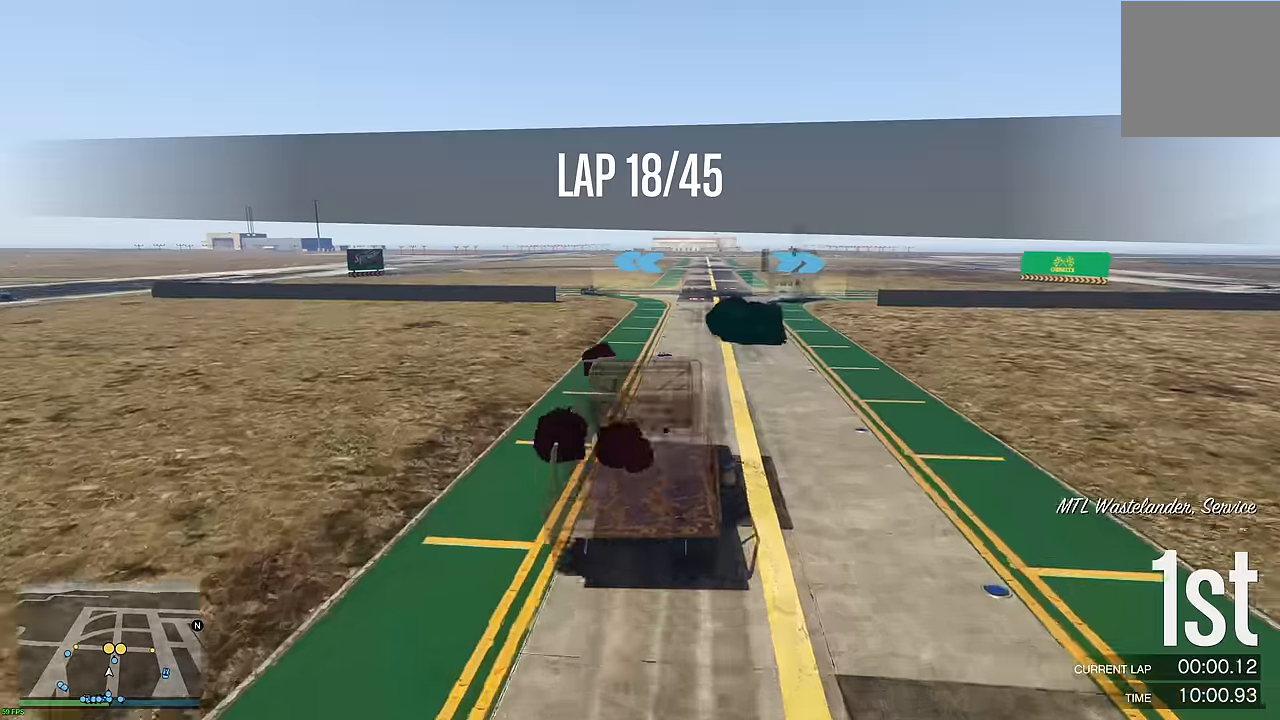
{"buttons": ["R2"], "left_stick": "right", "right_stick": "center", "events": [[66, "left_stick", "right"], [133, "left_stick", "center"], [250, "left_stick", "right"], [383, "left_stick", "center"], [500, "left_stick", "right"]]}
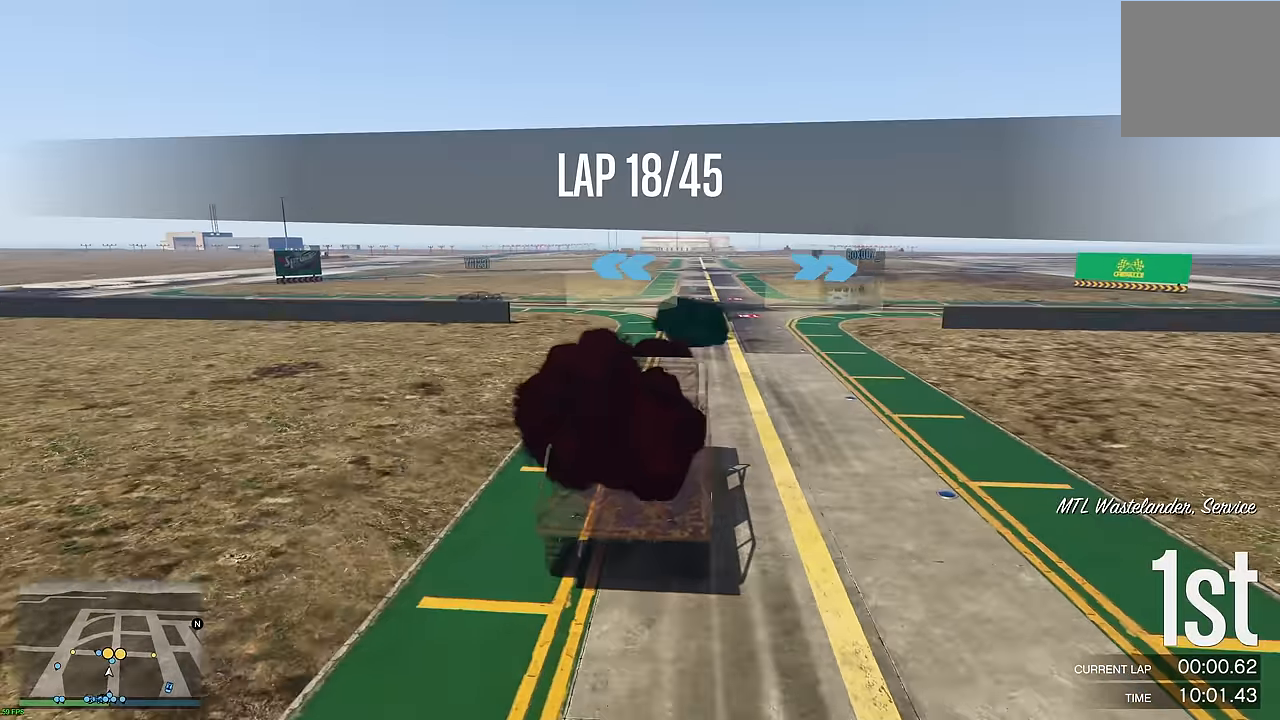
{"buttons": ["R2"], "left_stick": "right", "right_stick": "center", "events": [[133, "left_stick", "center"], [216, "R2", "up"], [216, "left_stick", "right"], [316, "R2", "down"], [333, "left_stick", "center"], [433, "left_stick", "right"]]}
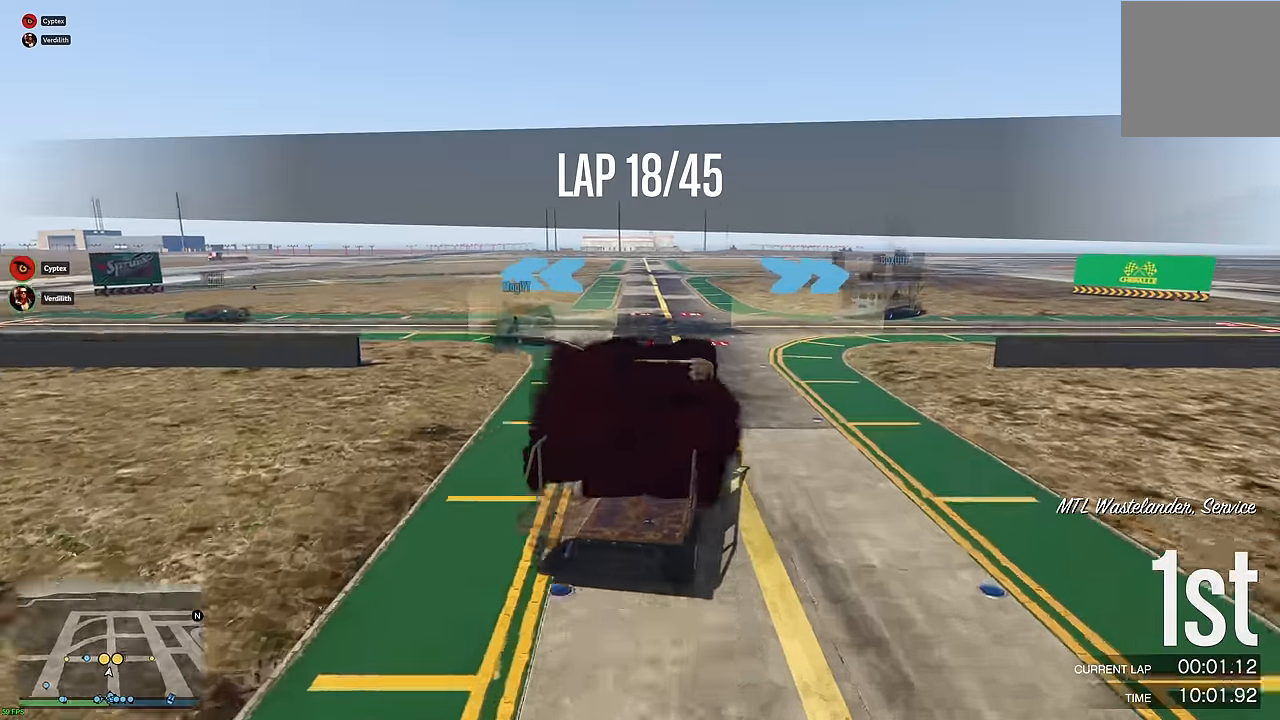
{"buttons": [], "left_stick": "right", "right_stick": "center", "events": [[100, "R2", "up"]]}
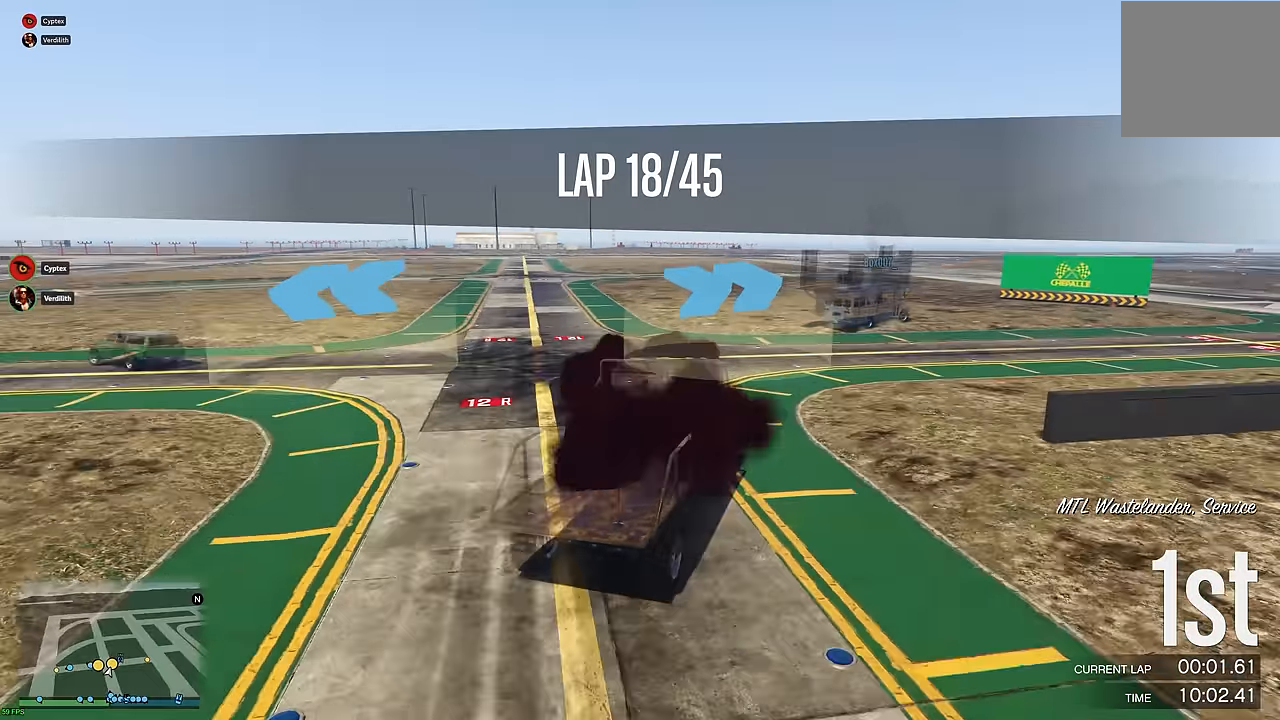
{"buttons": ["R2"], "left_stick": "right", "right_stick": "center", "events": [[16, "R2", "down"], [416, "left_stick", "center"], [500, "left_stick", "right"]]}
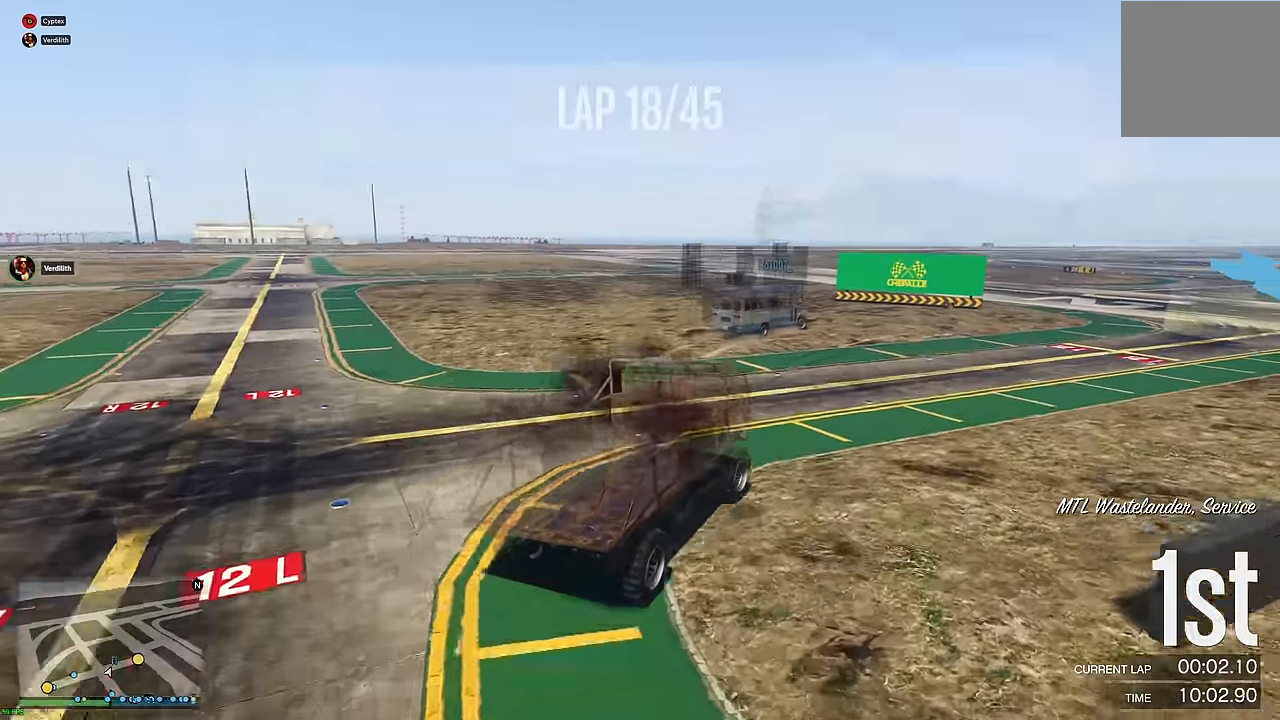
{"buttons": ["R2"], "left_stick": "right", "right_stick": "center", "events": [[166, "left_stick", "center"], [266, "left_stick", "right"]]}
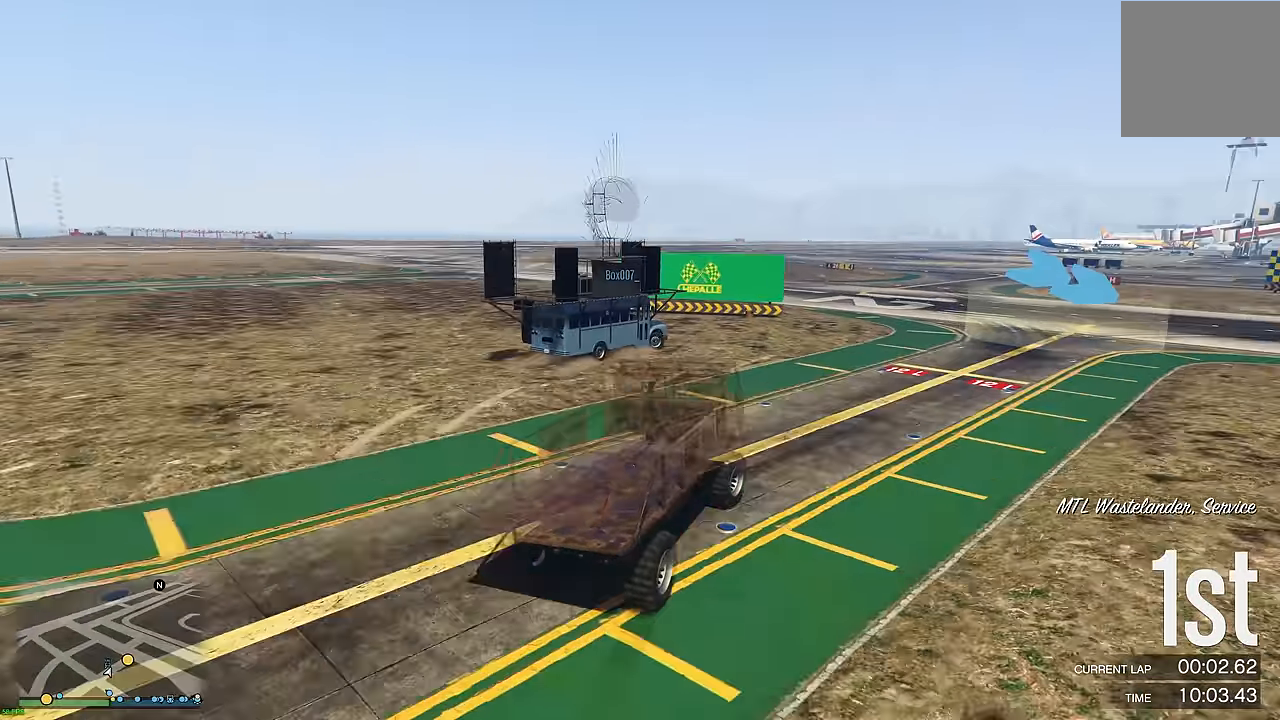
{"buttons": ["R2"], "left_stick": "center", "right_stick": "center", "events": [[500, "left_stick", "center"]]}
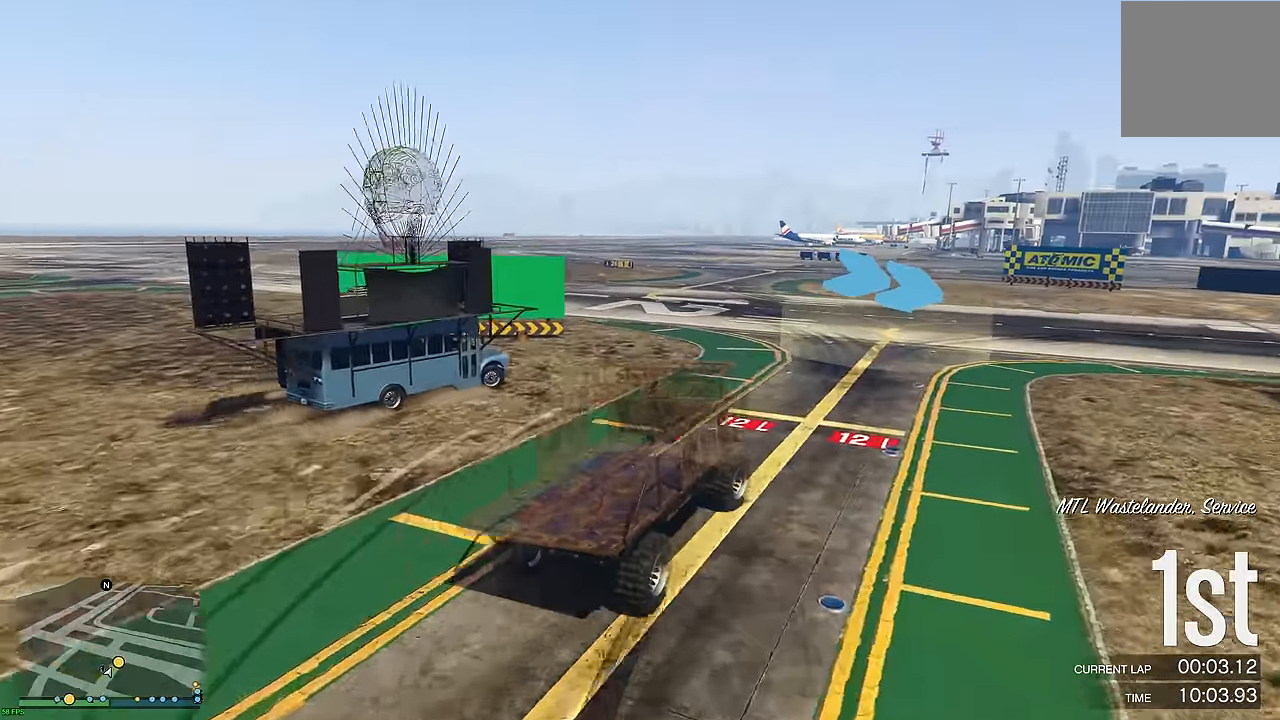
{"buttons": ["R2"], "left_stick": "right", "right_stick": "center", "events": [[50, "left_stick", "right"], [283, "left_stick", "center"], [333, "left_stick", "right"]]}
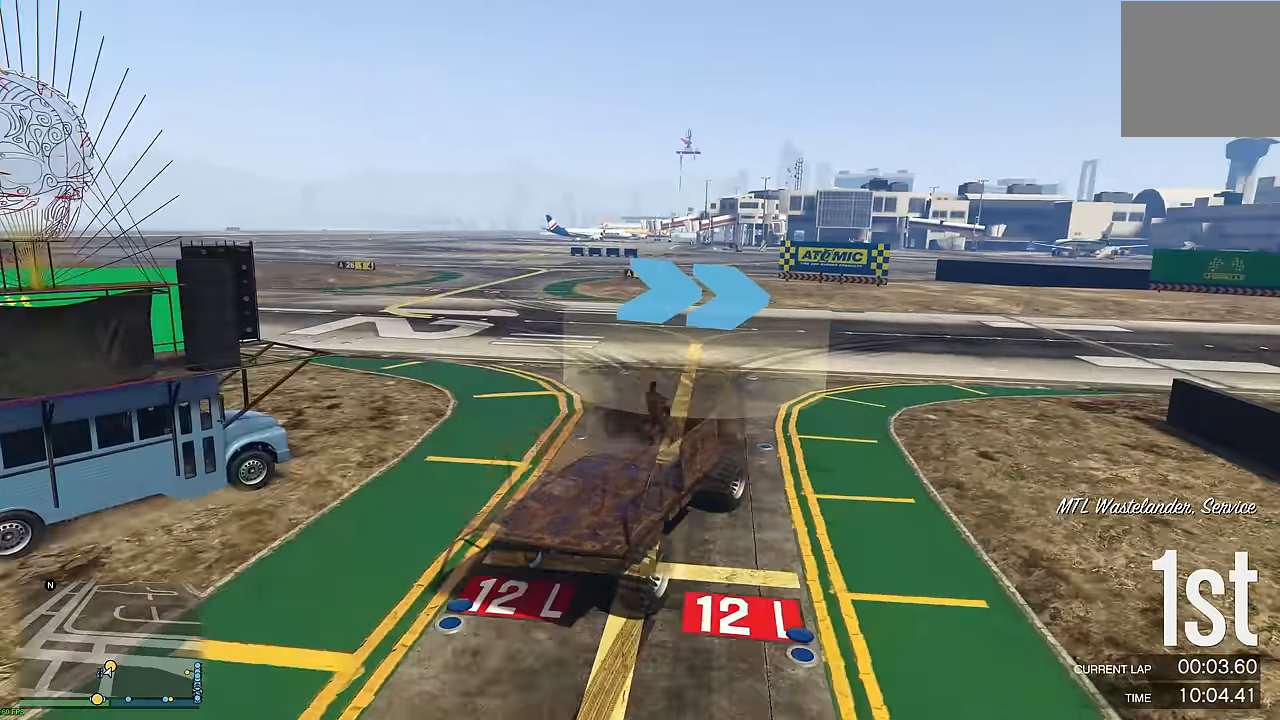
{"buttons": ["R2"], "left_stick": "right", "right_stick": "center", "events": [[283, "left_stick", "center"], [333, "left_stick", "right"]]}
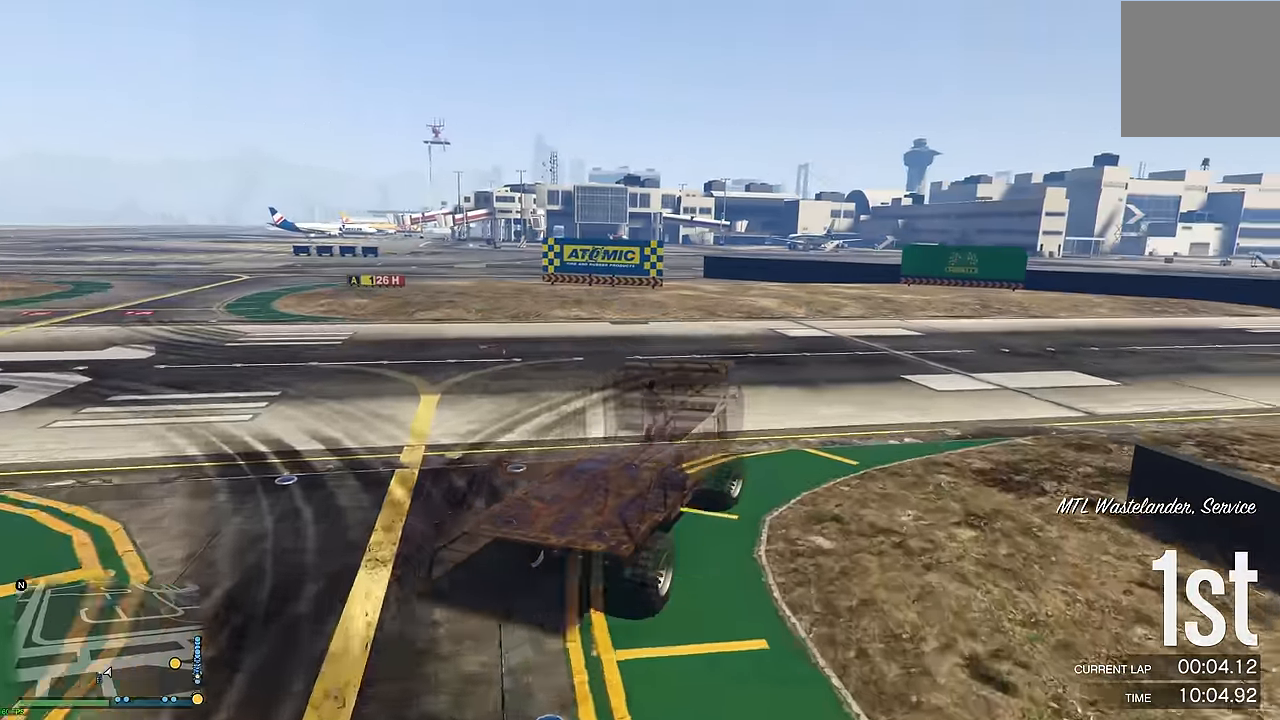
{"buttons": ["R2"], "left_stick": "right", "right_stick": "center", "events": [[16, "left_stick", "center"], [83, "DPAD_DOWN", "down"], [150, "DPAD_DOWN", "up"], [183, "left_stick", "right"], [350, "left_stick", "center"], [450, "left_stick", "right"]]}
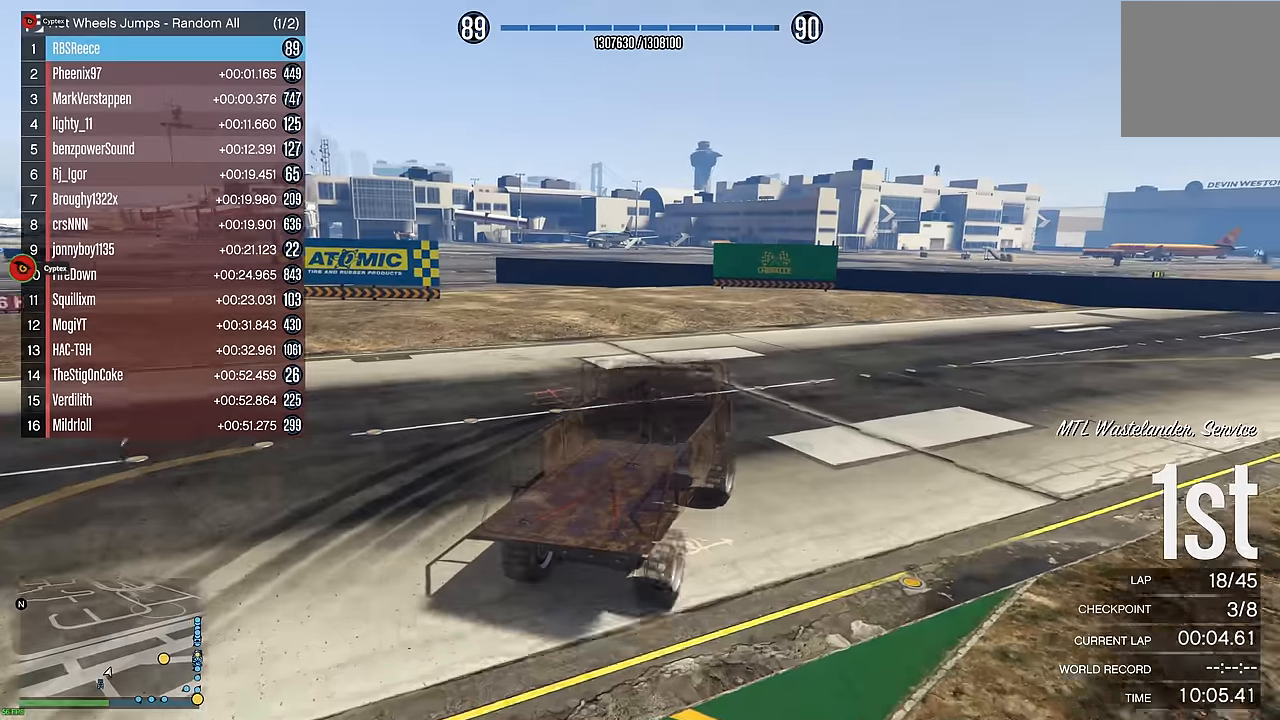
{"buttons": ["R2"], "left_stick": "right", "right_stick": "center", "events": [[100, "left_stick", "center"], [150, "left_stick", "right"]]}
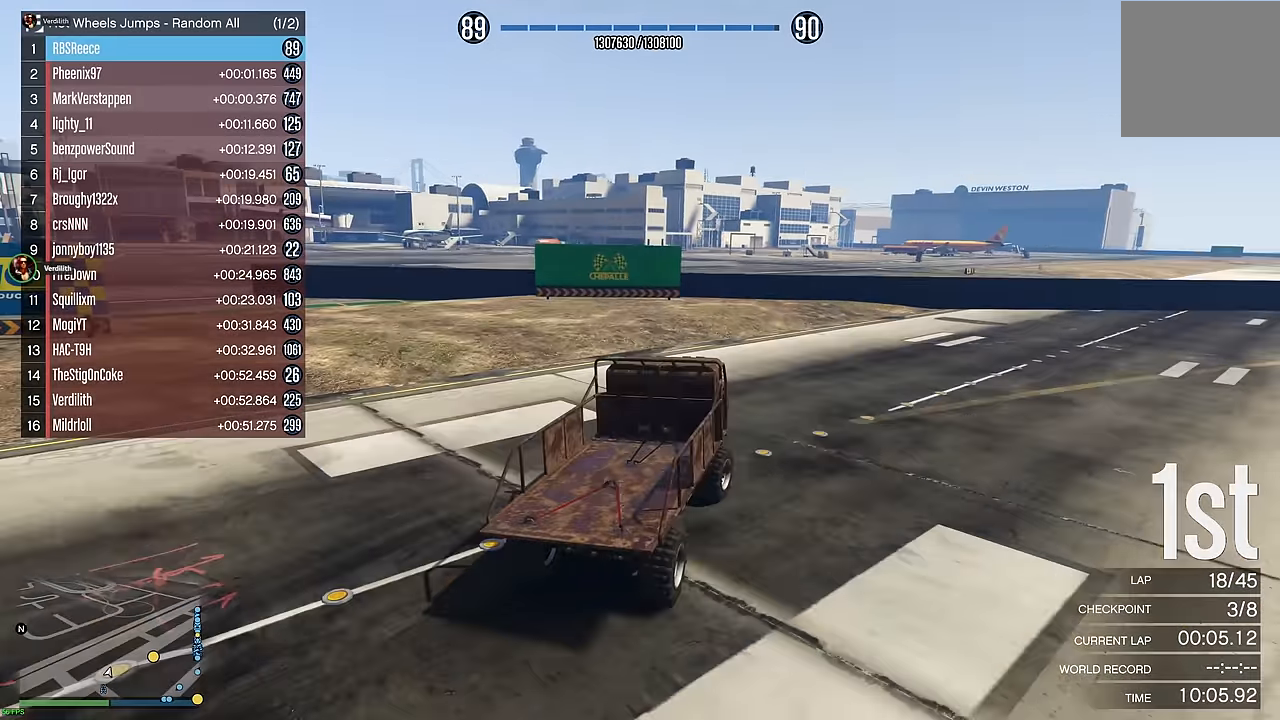
{"buttons": ["R2"], "left_stick": "right", "right_stick": "center", "events": [[166, "DPAD_DOWN", "down"], [266, "DPAD_DOWN", "up"], [300, "left_stick", "center"], [366, "left_stick", "right"]]}
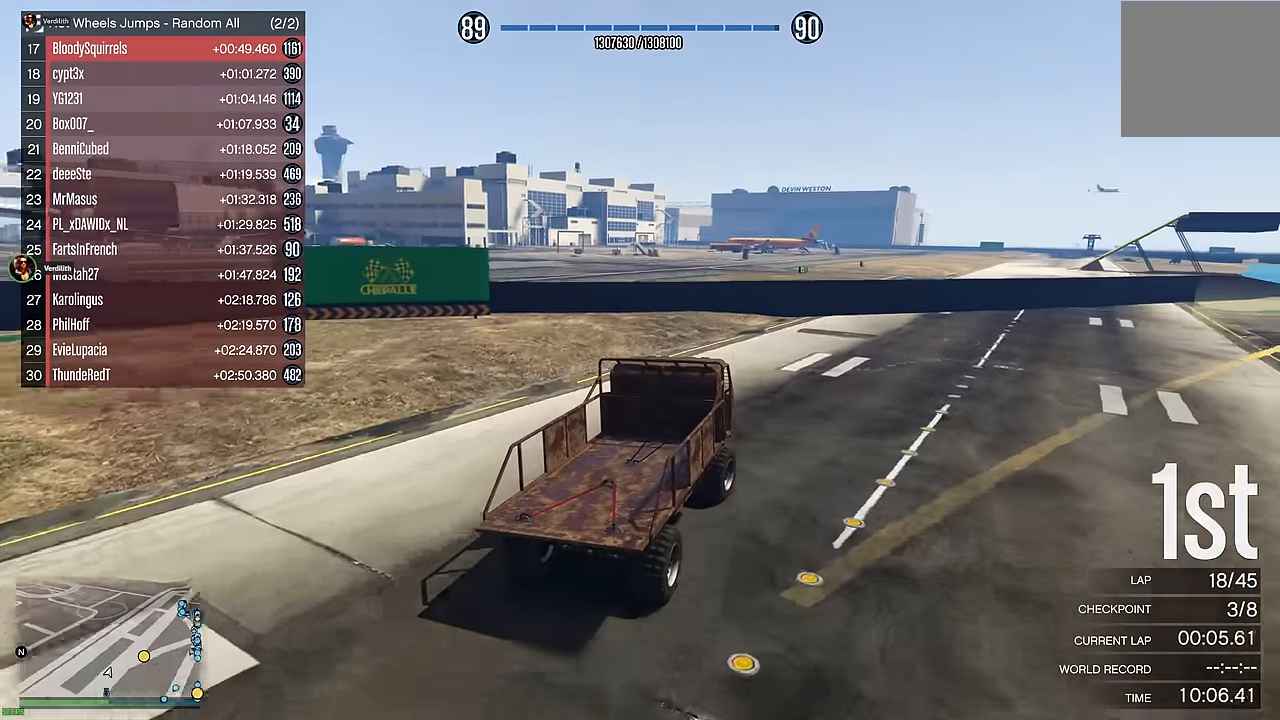
{"buttons": ["R2"], "left_stick": "right", "right_stick": "center", "events": [[66, "left_stick", "center"], [116, "DPAD_DOWN", "down"], [150, "left_stick", "right"], [183, "DPAD_DOWN", "up"], [283, "left_stick", "center"], [383, "left_stick", "right"]]}
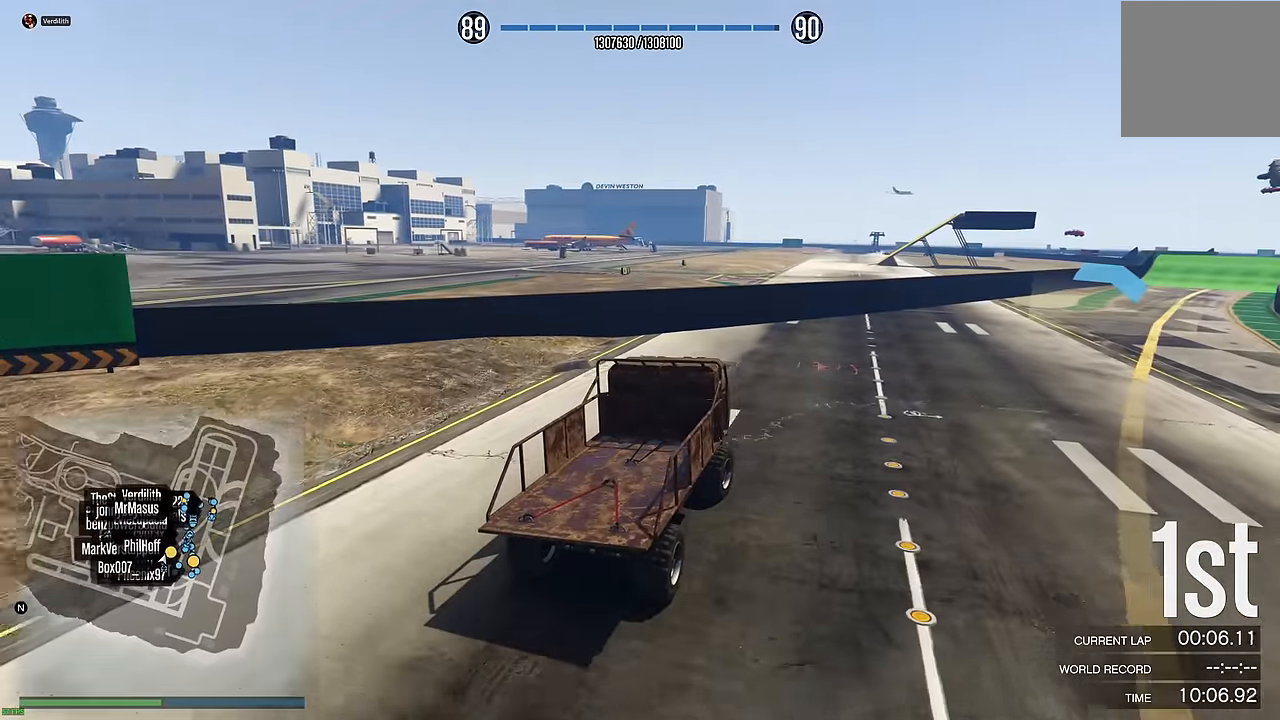
{"buttons": ["R2"], "left_stick": "right", "right_stick": "center", "events": [[33, "left_stick", "center"], [150, "left_stick", "right"], [283, "left_stick", "center"], [333, "DPAD_DOWN", "down"], [383, "DPAD_DOWN", "up"], [416, "left_stick", "right"]]}
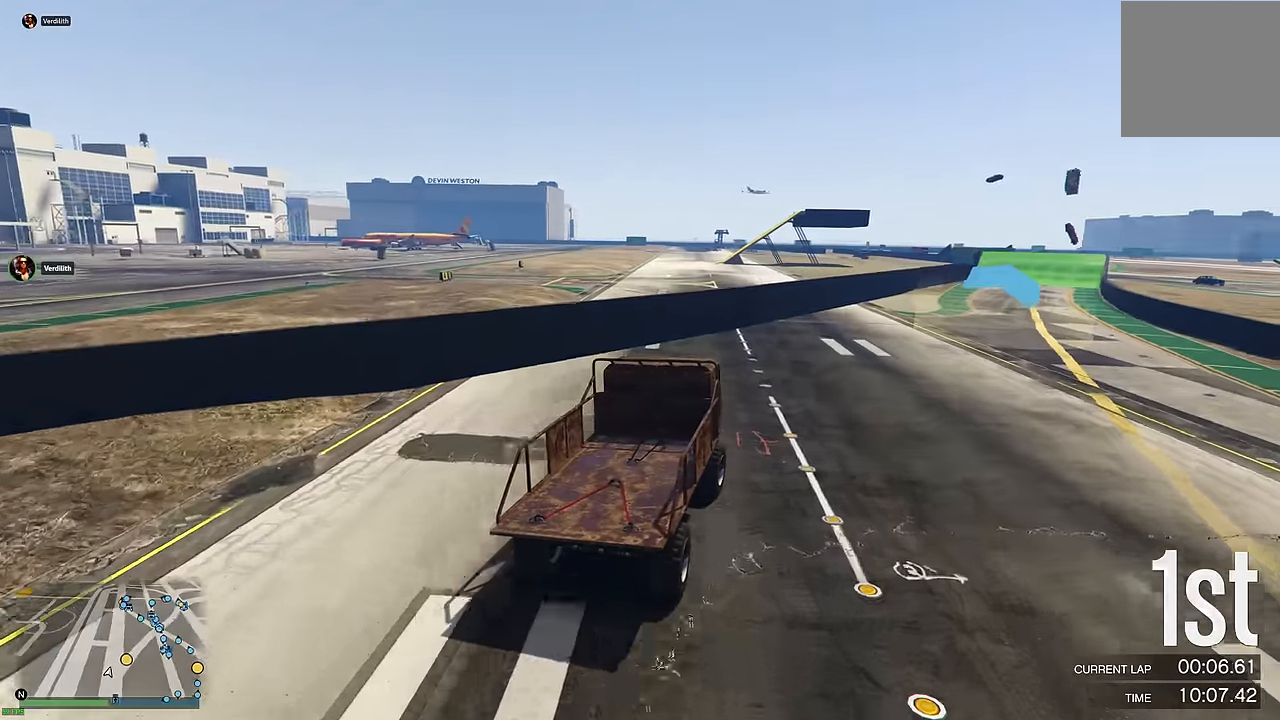
{"buttons": ["R2", "R3"], "left_stick": "right", "right_stick": "center", "events": [[50, "left_stick", "center"], [150, "left_stick", "right"], [216, "R3", "down"], [400, "left_stick", "center"], [500, "left_stick", "right"]]}
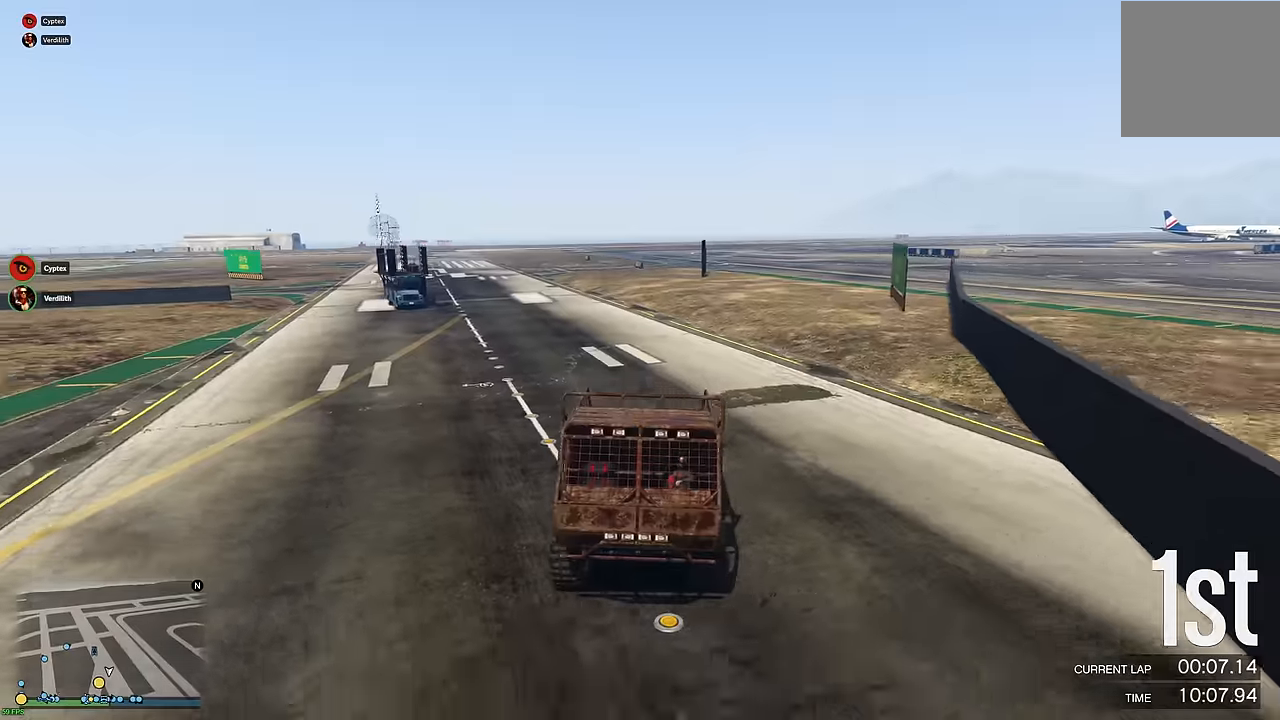
{"buttons": ["R2"], "left_stick": "center", "right_stick": "center", "events": [[83, "left_stick", "center"], [316, "left_stick", "right"], [350, "R3", "up"], [416, "left_stick", "center"]]}
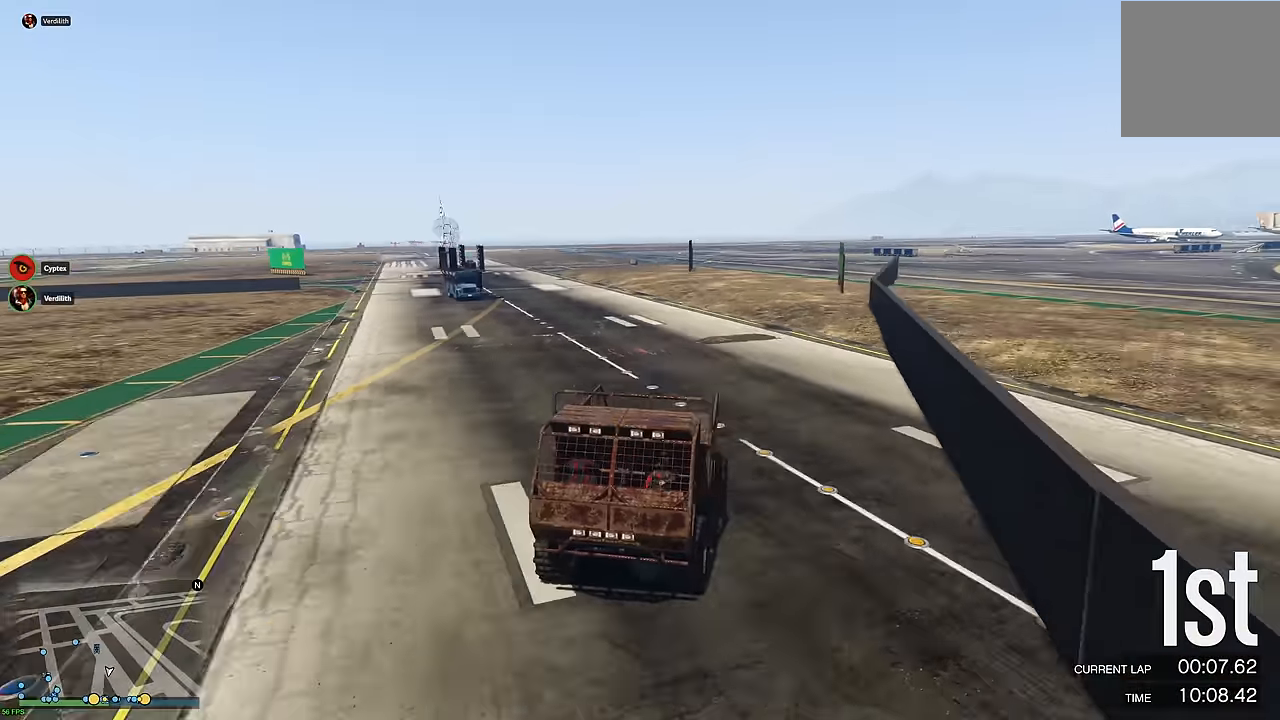
{"buttons": ["R2"], "left_stick": "center", "right_stick": "center", "events": [[100, "left_stick", "up-left"], [216, "left_stick", "center"]]}
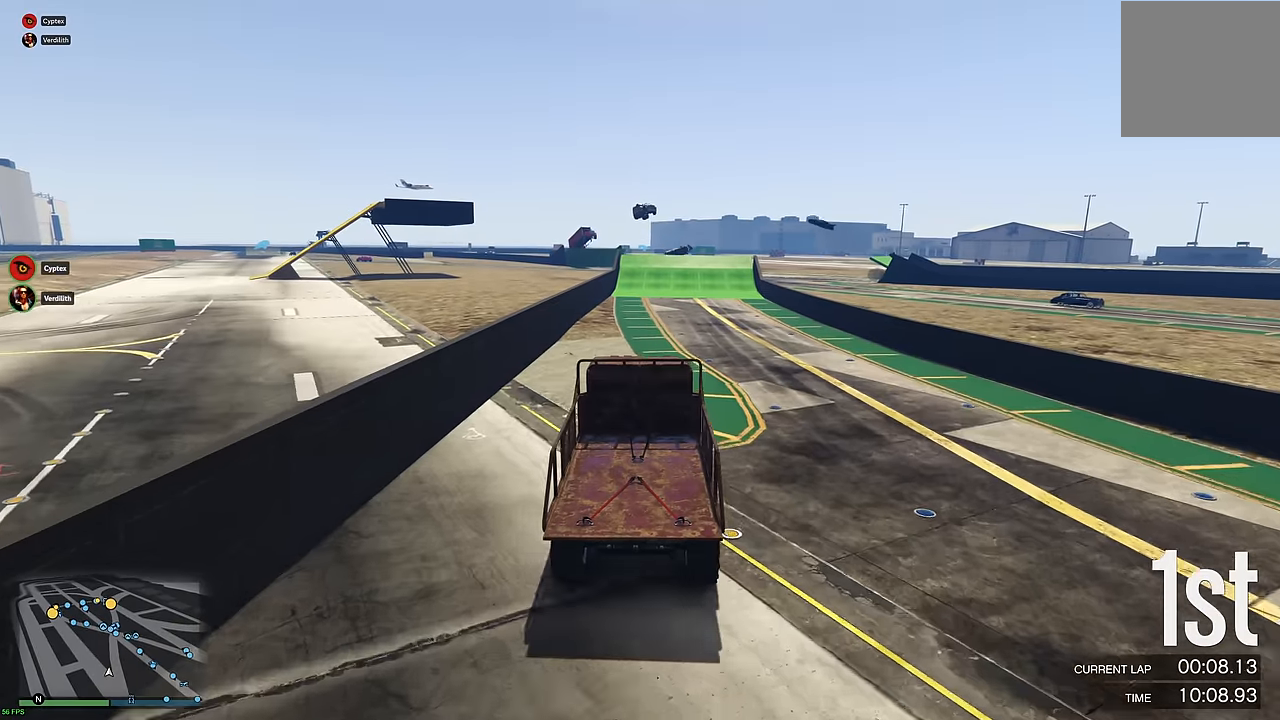
{"buttons": ["R2"], "left_stick": "center", "right_stick": "center", "events": [[50, "left_stick", "right"], [100, "left_stick", "center"]]}
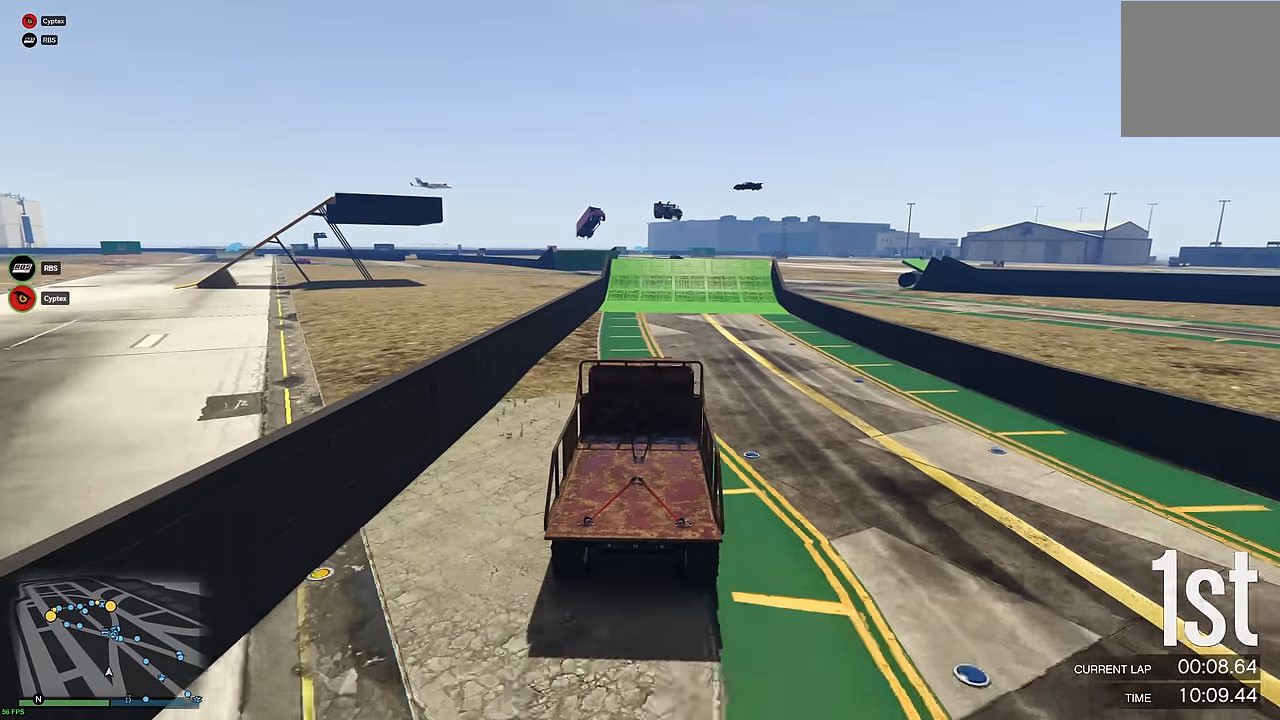
{"buttons": ["R2"], "left_stick": "center", "right_stick": "center", "events": []}
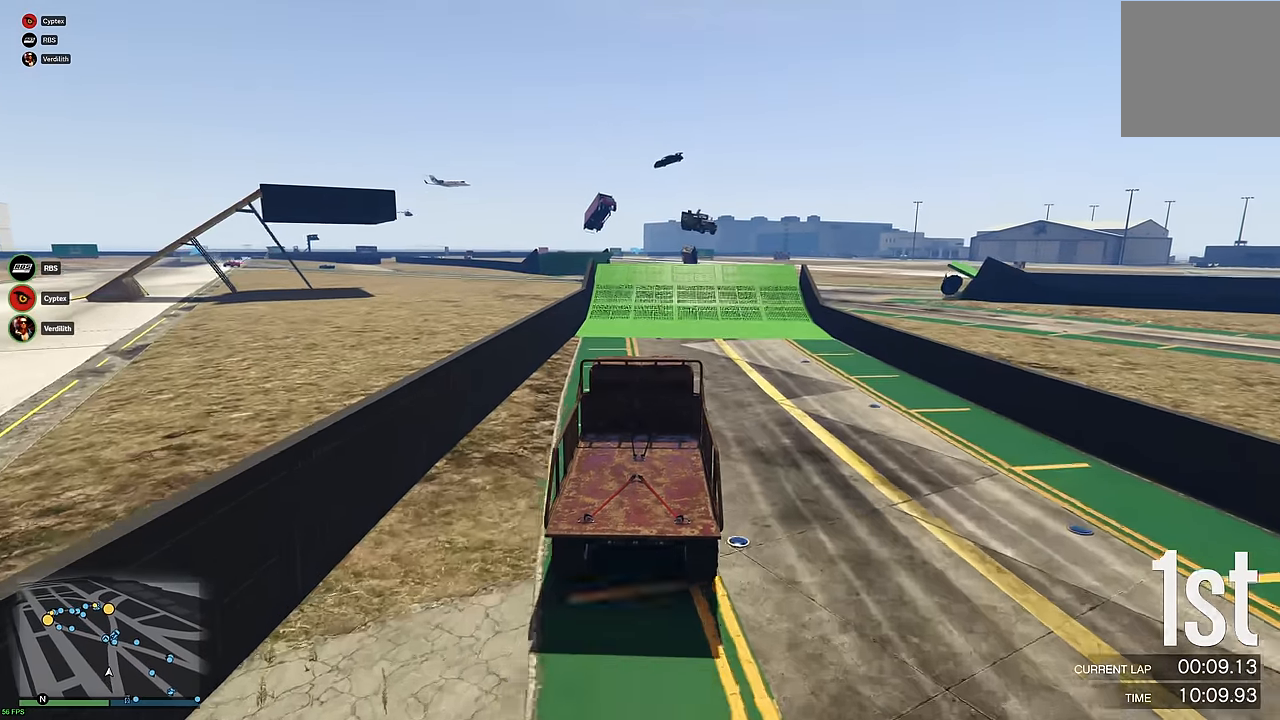
{"buttons": ["R2"], "left_stick": "center", "right_stick": "center", "events": []}
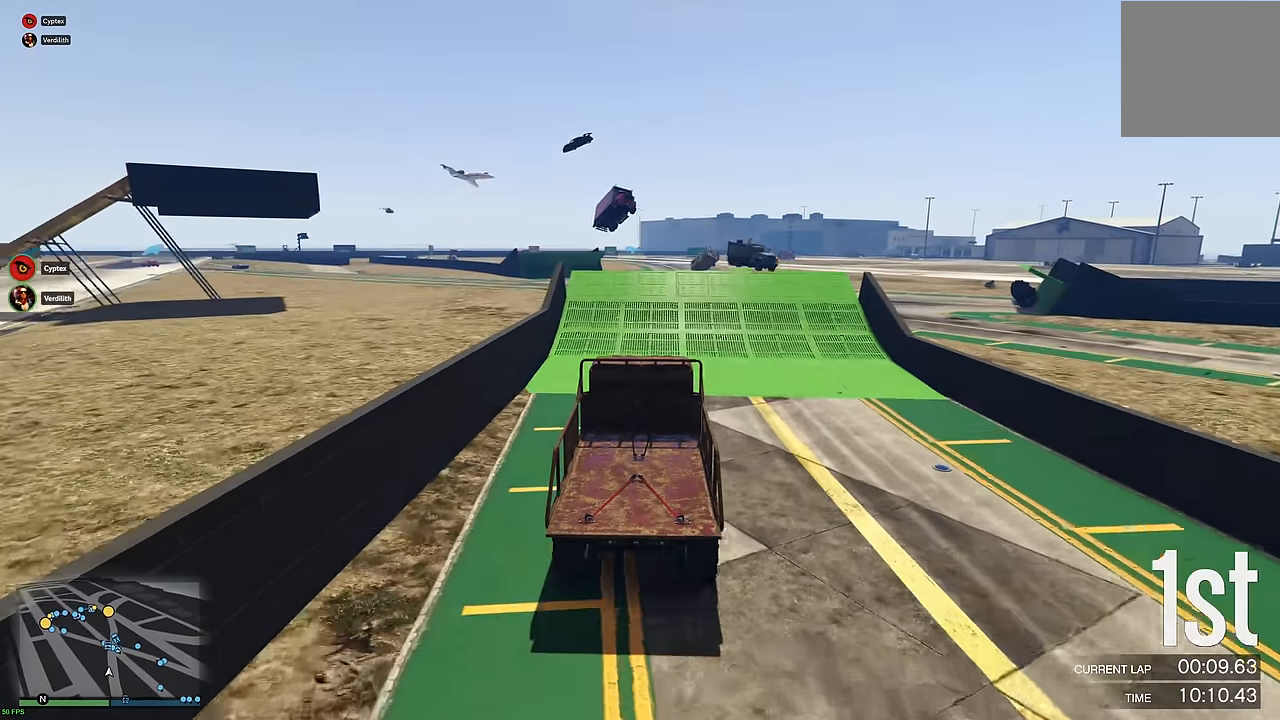
{"buttons": ["R2"], "left_stick": "center", "right_stick": "center", "events": [[183, "left_stick", "right"], [233, "left_stick", "center"]]}
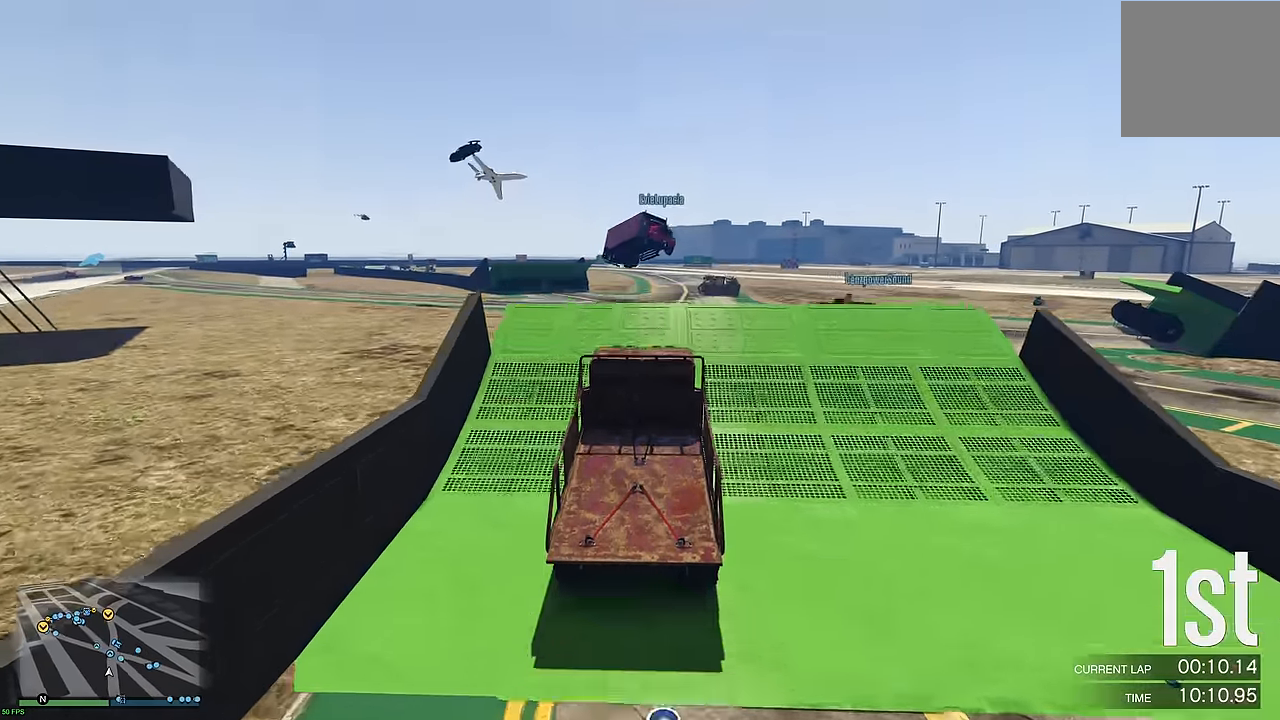
{"buttons": ["R2"], "left_stick": "center", "right_stick": "center", "events": []}
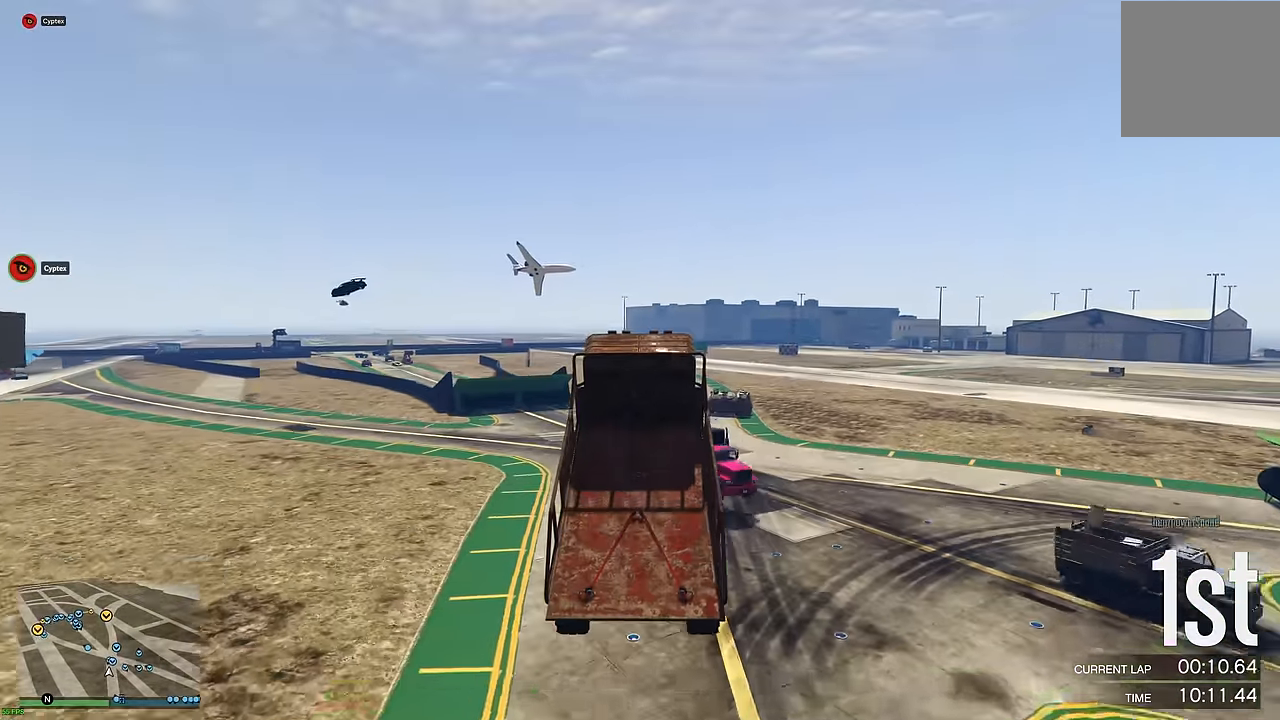
{"buttons": ["R2"], "left_stick": "center", "right_stick": "center", "events": []}
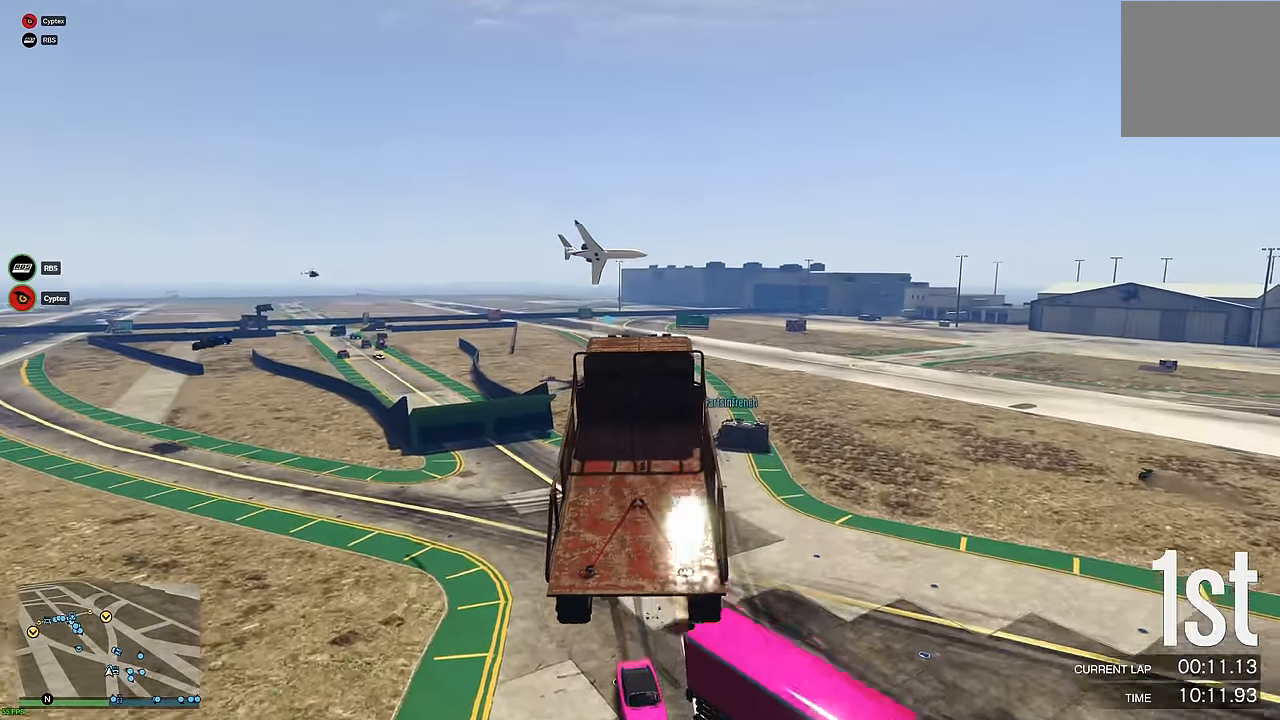
{"buttons": ["R2"], "left_stick": "center", "right_stick": "center", "events": []}
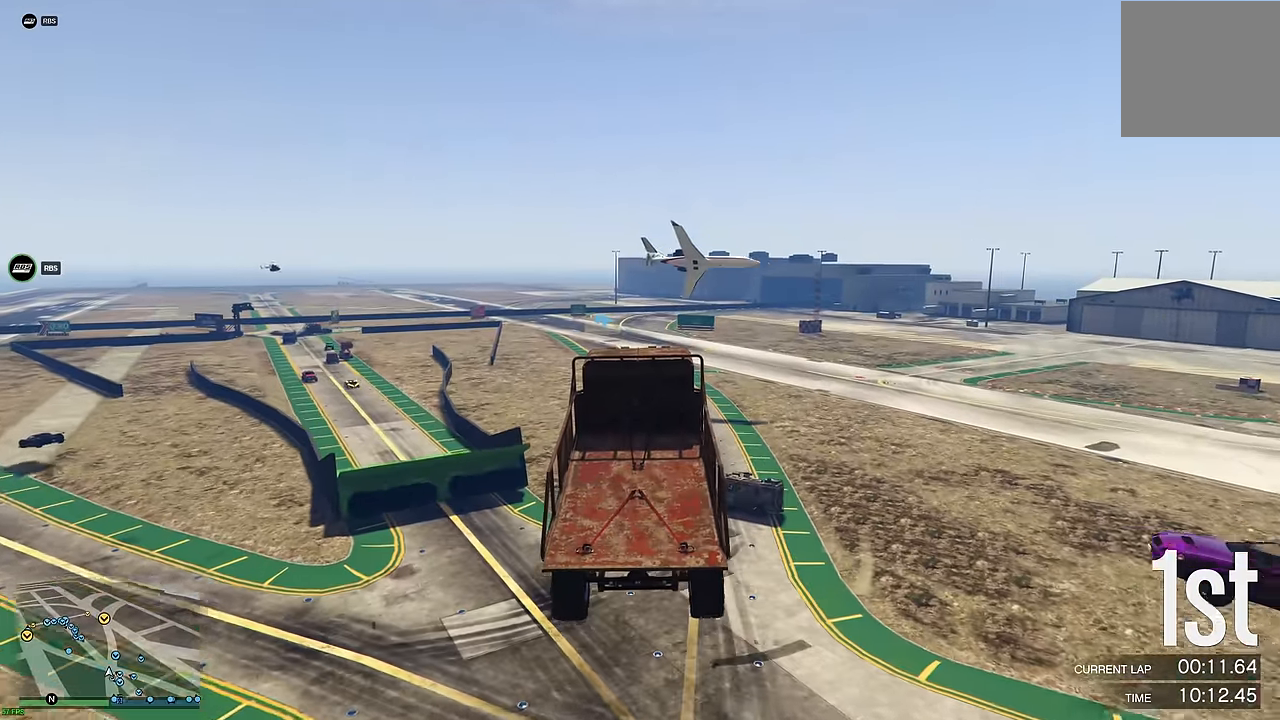
{"buttons": ["R2"], "left_stick": "center", "right_stick": "center", "events": []}
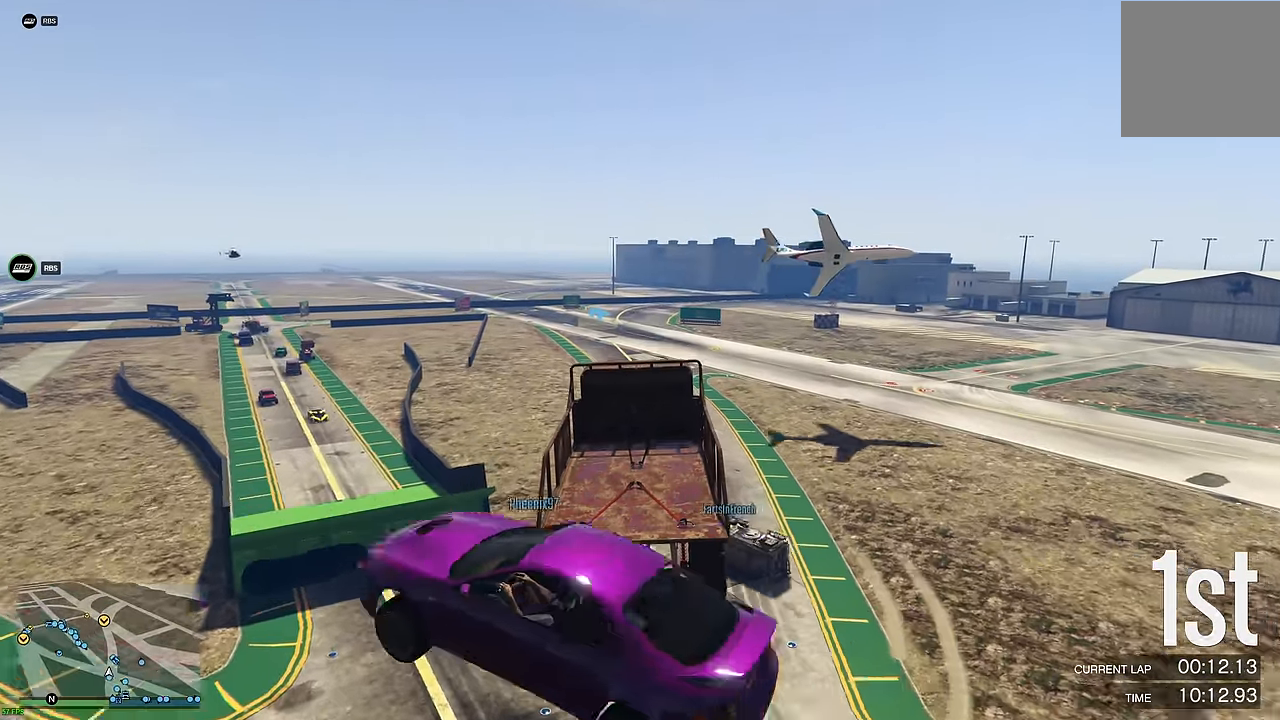
{"buttons": ["R2"], "left_stick": "center", "right_stick": "center", "events": [[83, "left_stick", "down"], [233, "left_stick", "center"]]}
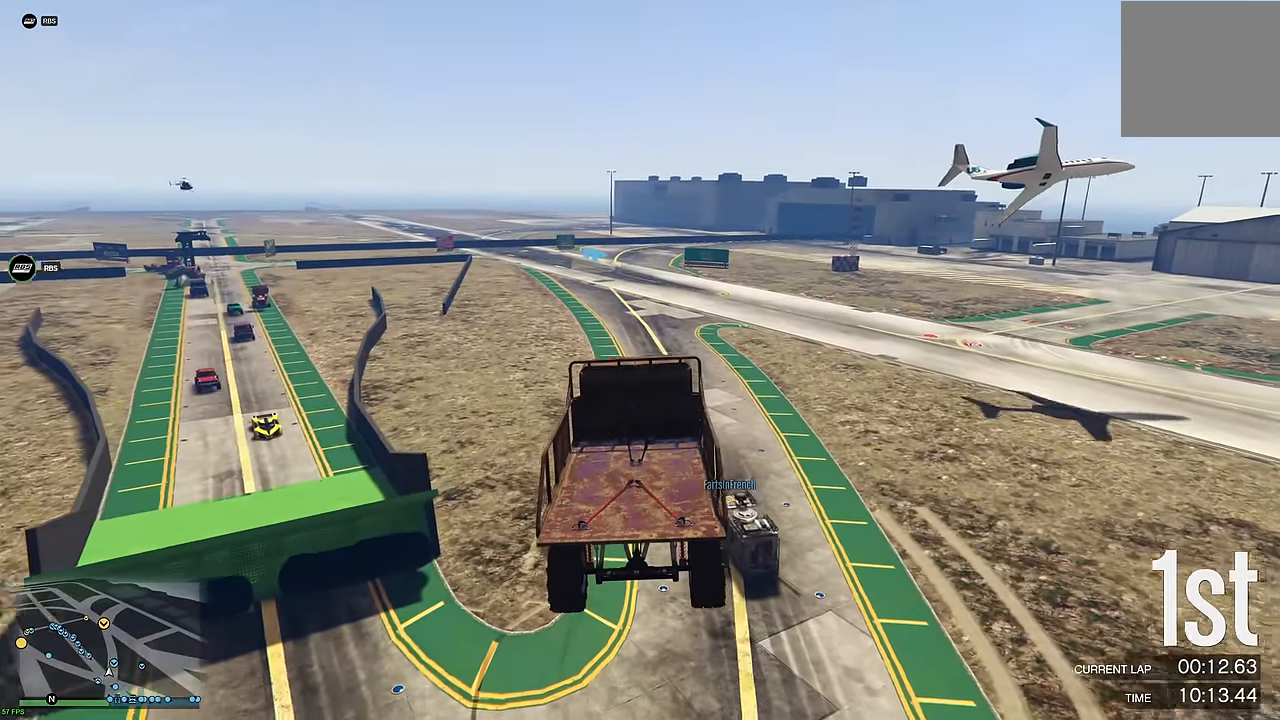
{"buttons": ["R2"], "left_stick": "center", "right_stick": "center", "events": [[250, "left_stick", "down"], [350, "left_stick", "down-right"], [466, "left_stick", "center"]]}
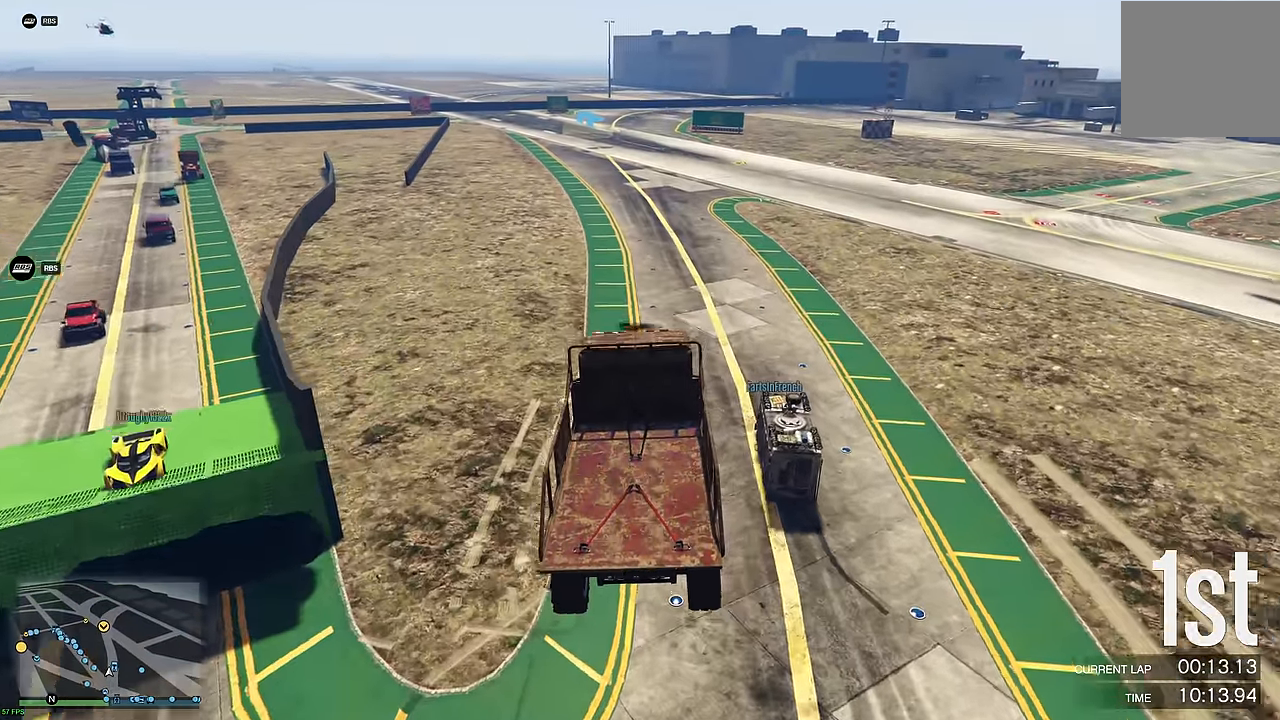
{"buttons": ["R2"], "left_stick": "center", "right_stick": "center", "events": []}
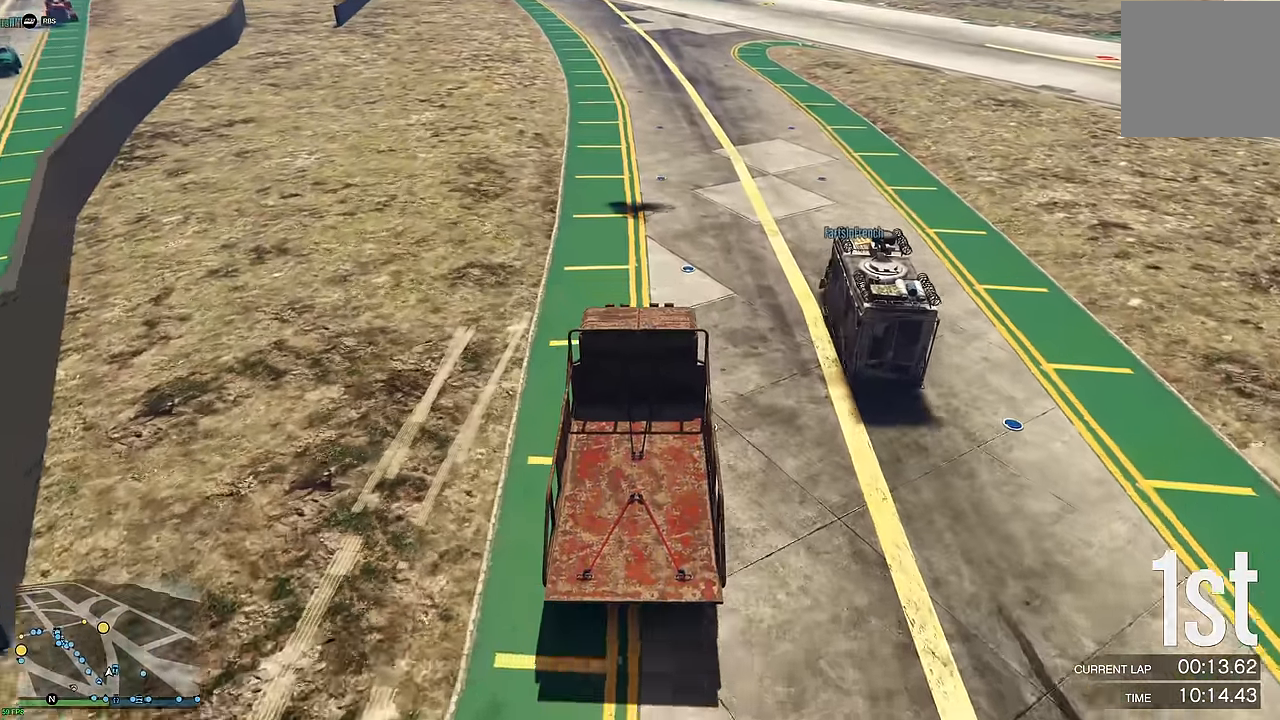
{"buttons": ["R2"], "left_stick": "center", "right_stick": "center", "events": []}
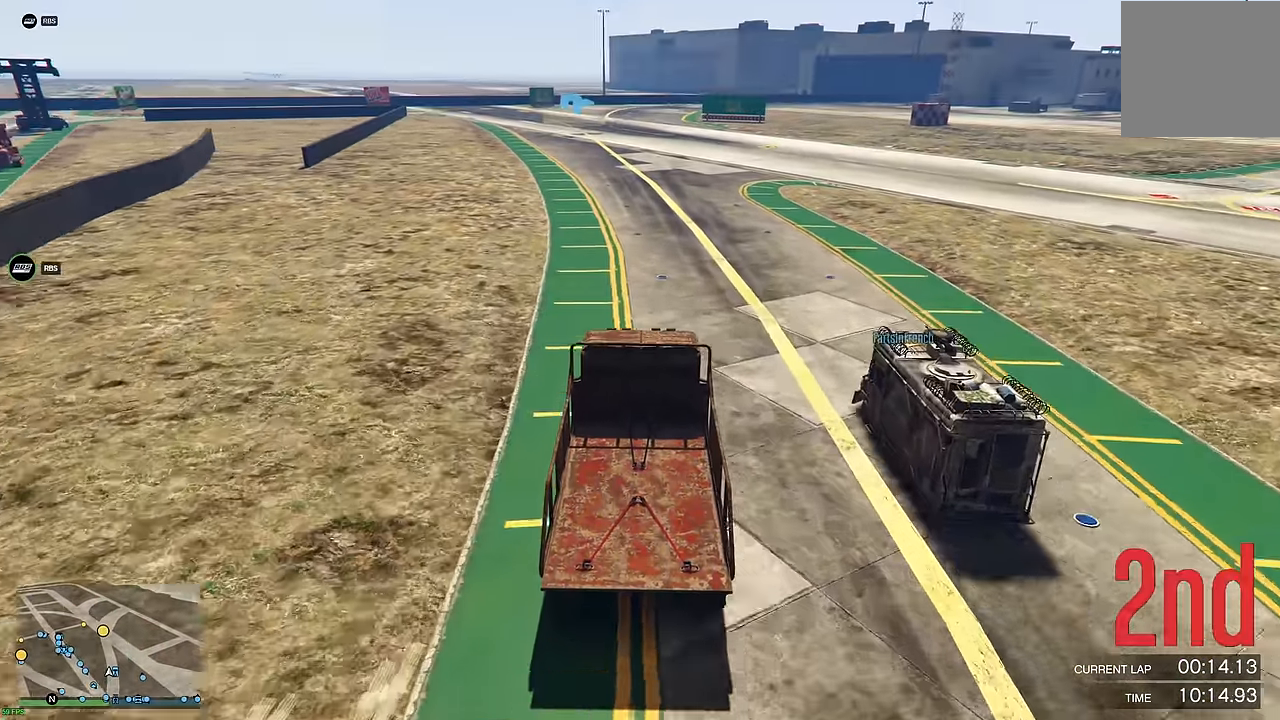
{"buttons": ["R2"], "left_stick": "up-left", "right_stick": "center", "events": [[16, "left_stick", "left"], [83, "left_stick", "center"], [483, "left_stick", "up-left"]]}